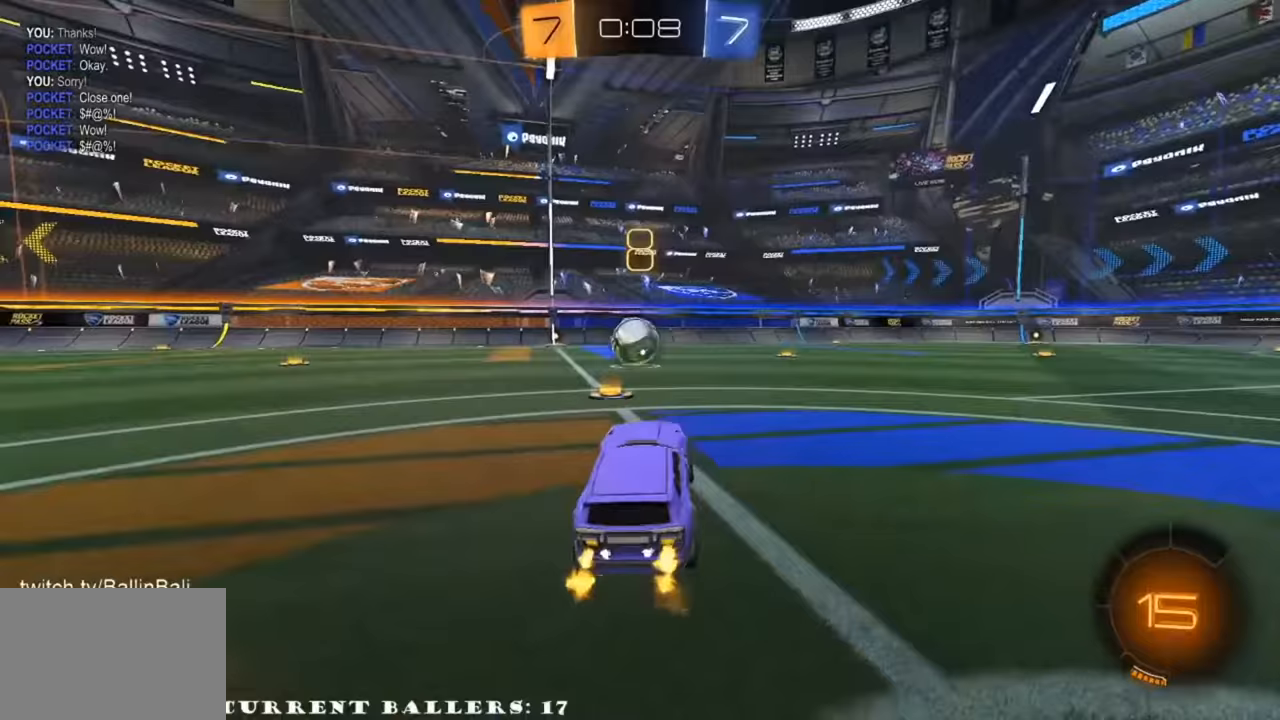
Gameplay with a controller (Xbox layout); each line is a JSON object with the inputs held at the frame after it. "events" lists button and stick changes between this image and that frame as [ms after this image, input, new state], when the widget could be followed in between.
{"buttons": ["A", "R1", "R2"], "left_stick": "left", "right_stick": "center", "events": [[67, "R1", "down"], [167, "left_stick", "right"], [300, "A", "down"], [367, "left_stick", "left"]]}
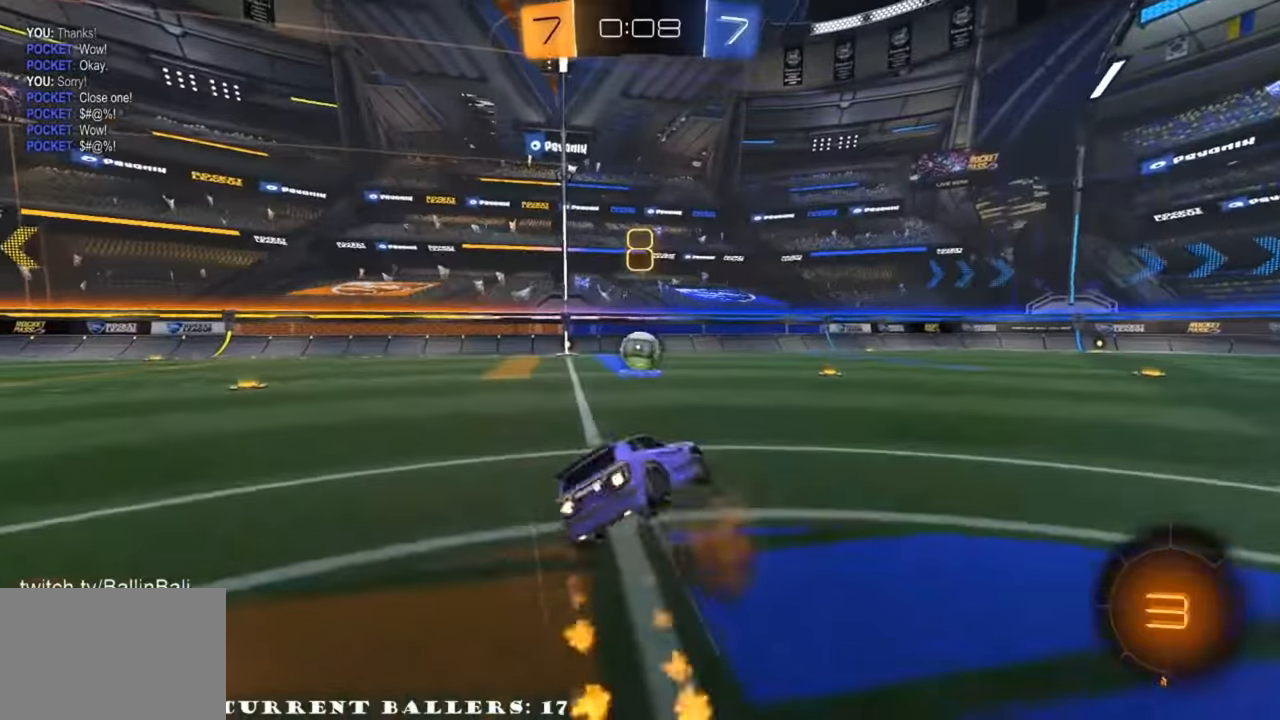
{"buttons": ["R2"], "left_stick": "left", "right_stick": "center", "events": [[133, "A", "up"], [167, "R1", "up"]]}
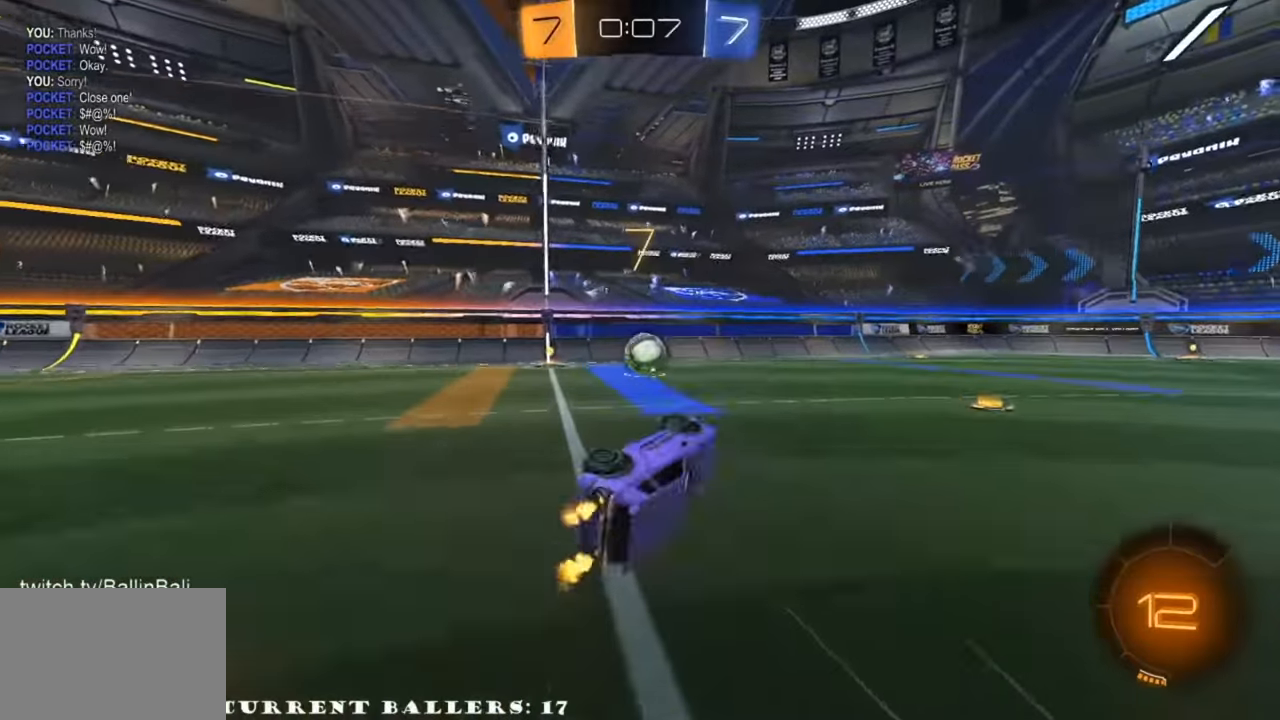
{"buttons": ["R1", "R2"], "left_stick": "left", "right_stick": "center", "events": [[400, "R1", "down"]]}
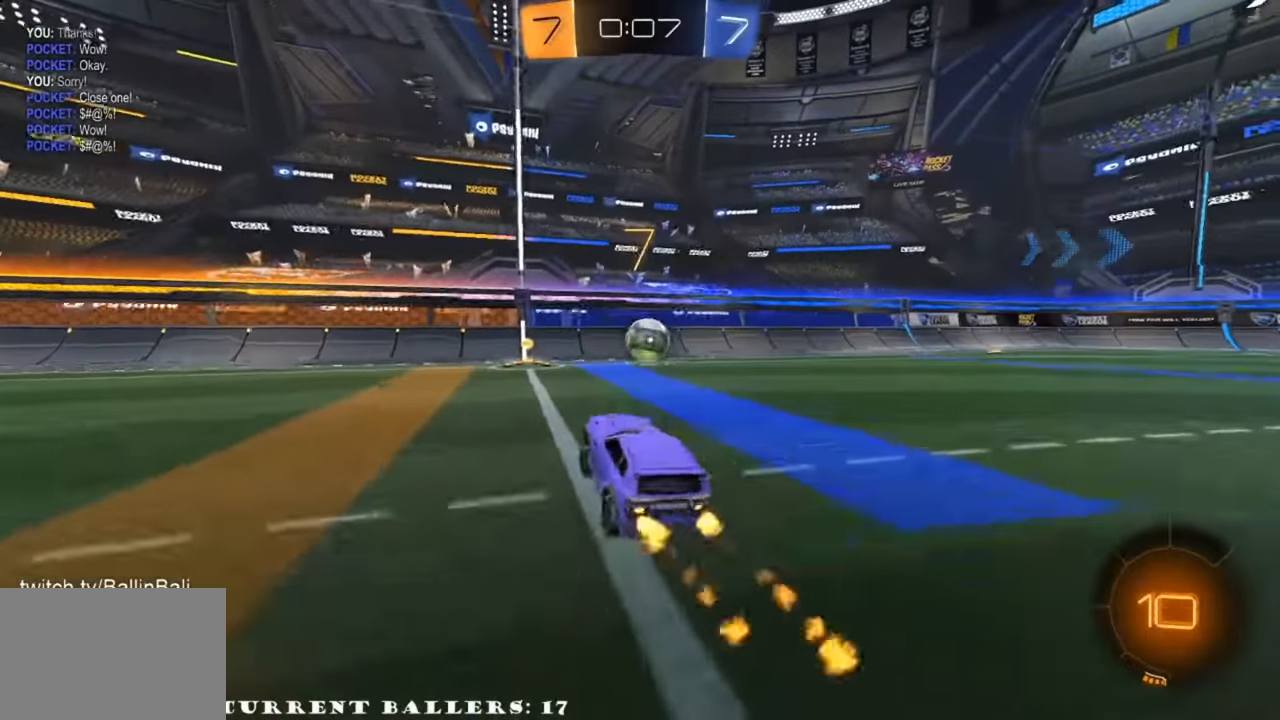
{"buttons": ["R1", "R2"], "left_stick": "center", "right_stick": "center", "events": [[100, "left_stick", "center"], [300, "left_stick", "right"], [500, "left_stick", "center"]]}
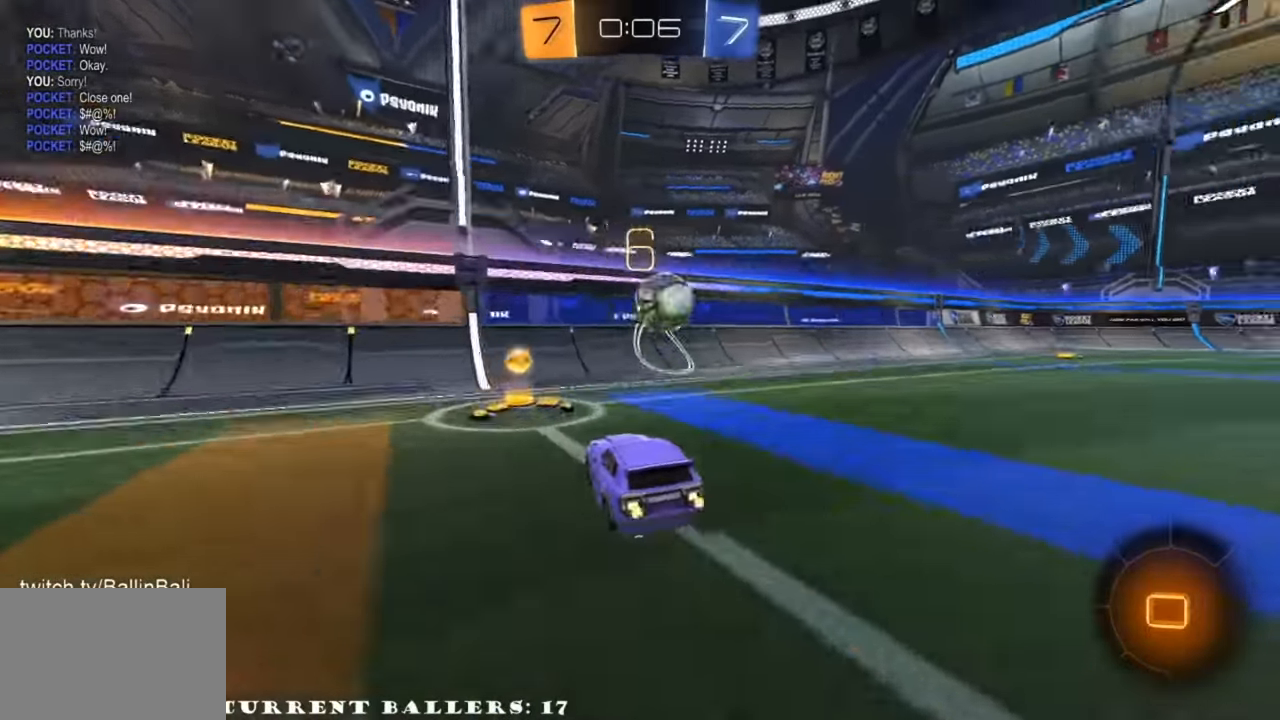
{"buttons": ["R2"], "left_stick": "center", "right_stick": "center", "events": [[67, "R1", "up"], [100, "left_stick", "right"], [200, "left_stick", "center"]]}